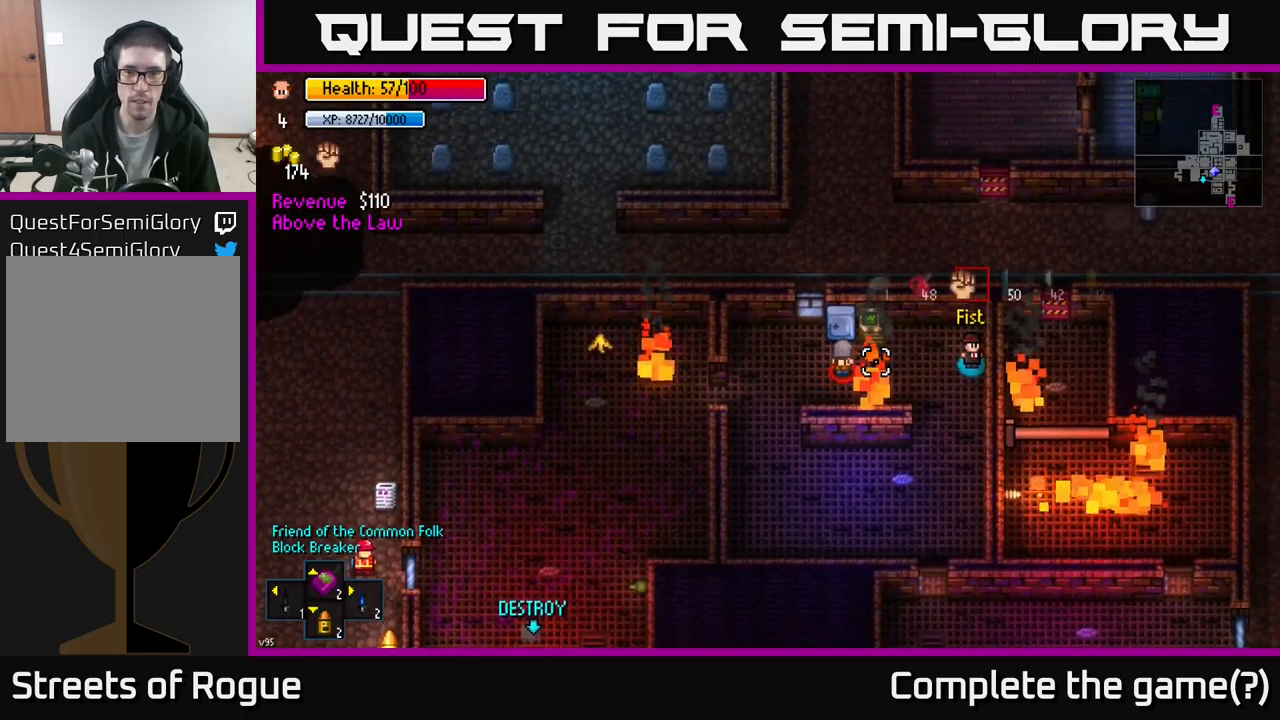
Gameplay with a controller (Xbox layout); each line is a JSON object with the inputs held at the frame after it. "events" lists button and stick changes between this image and that frame as [ms after this image, input, new state], when the widget could be followed in between.
{"buttons": [], "left_stick": "up-left", "right_stick": "left", "events": [[17, "L1", "up"], [117, "left_stick", "up-left"]]}
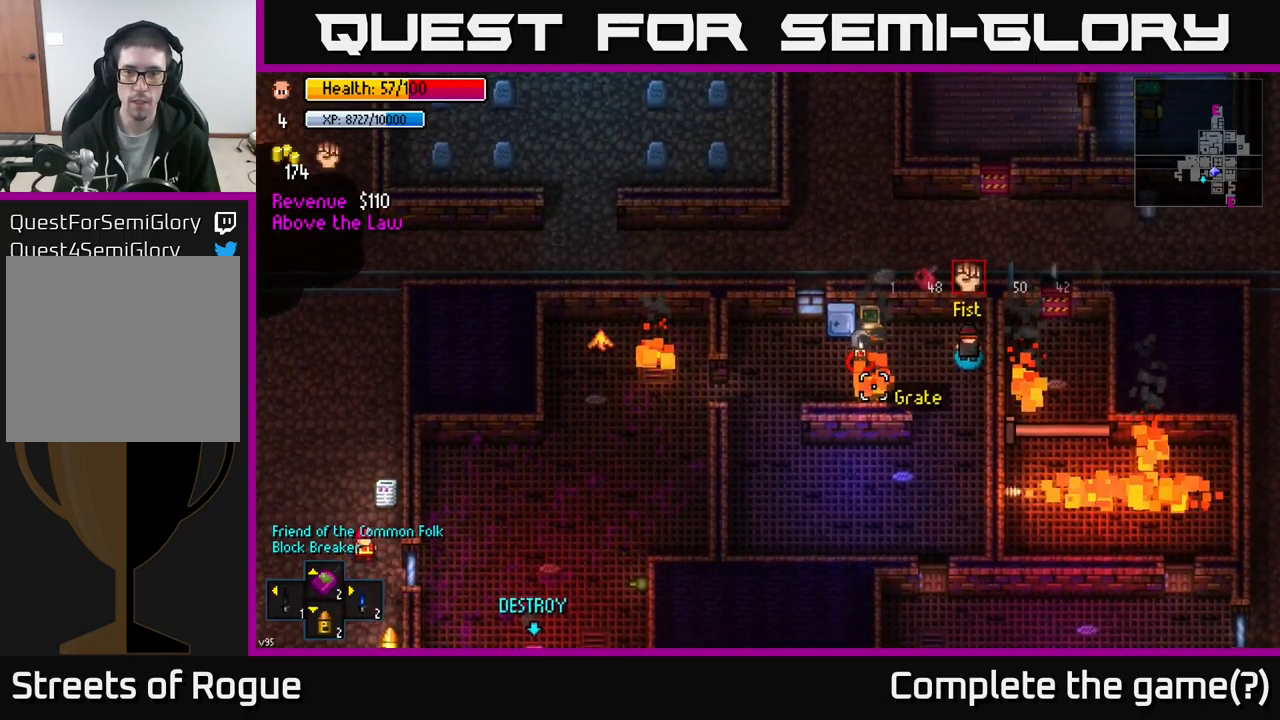
{"buttons": ["R2"], "left_stick": "right", "right_stick": "down-left", "events": [[417, "R2", "down"], [450, "right_stick", "down-left"], [483, "left_stick", "right"]]}
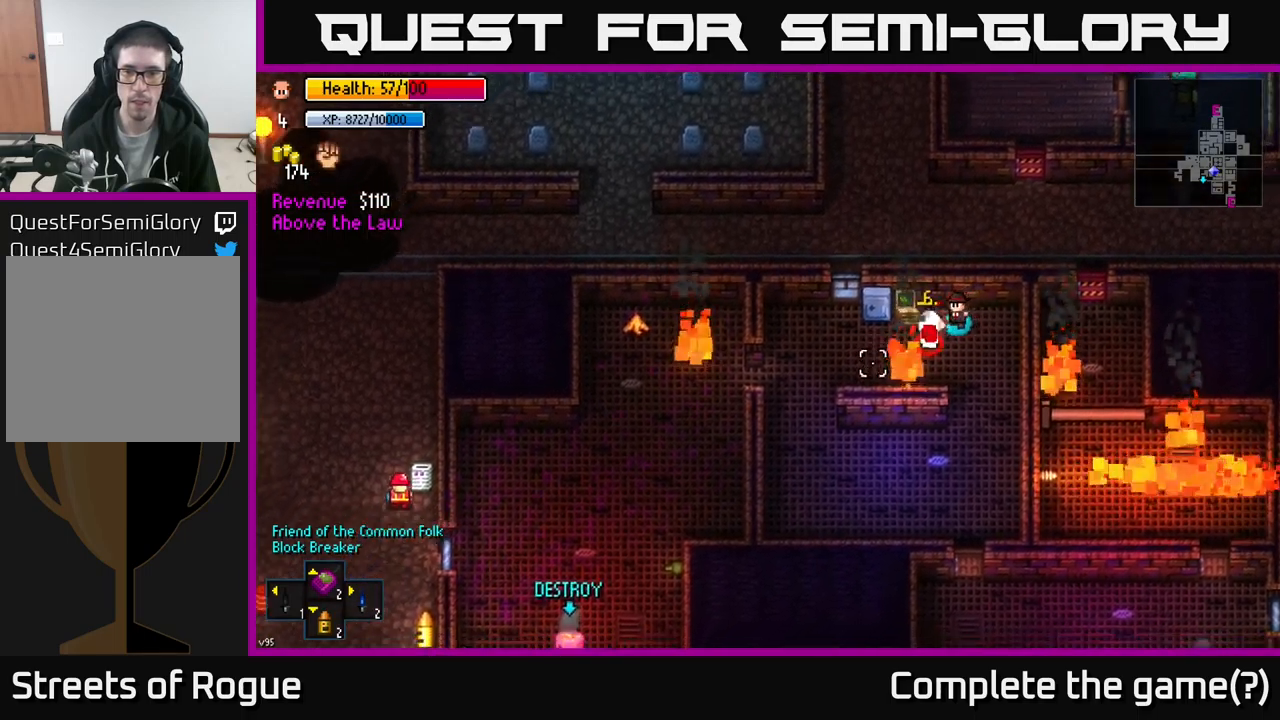
{"buttons": [], "left_stick": "right", "right_stick": "down-left", "events": [[50, "R2", "up"], [183, "left_stick", "center"], [267, "left_stick", "right"], [383, "left_stick", "center"], [483, "left_stick", "right"]]}
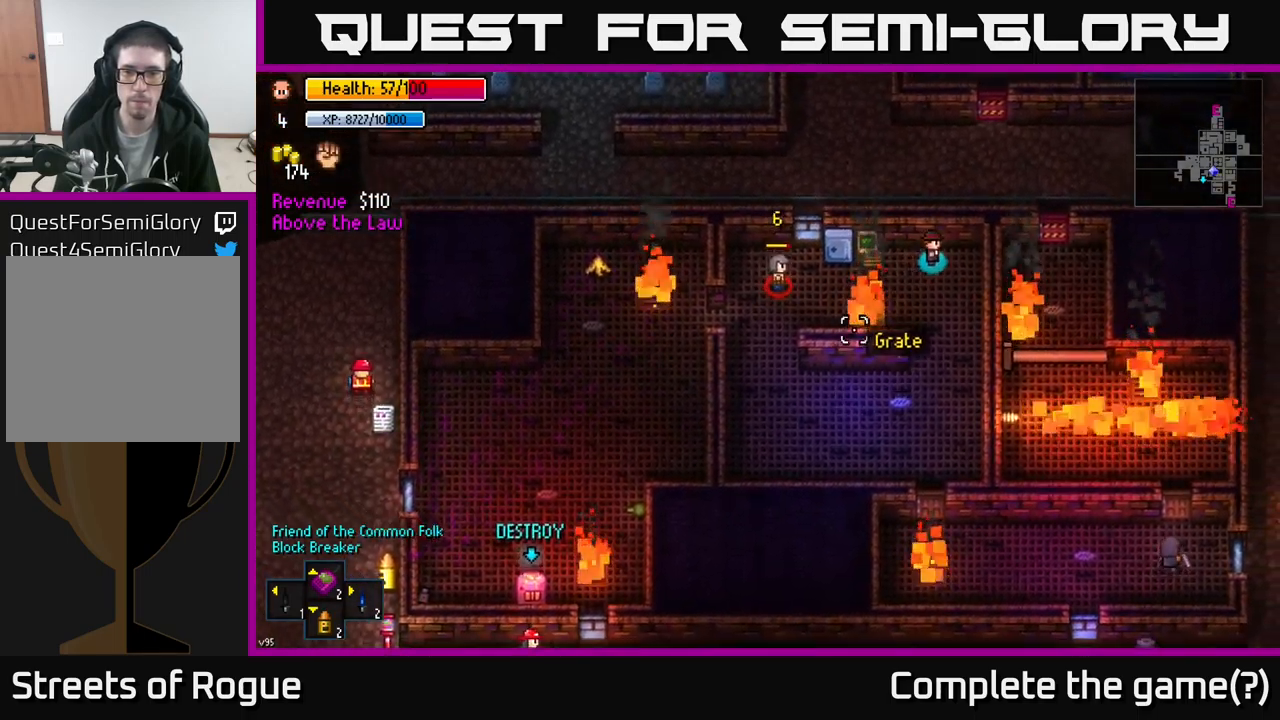
{"buttons": [], "left_stick": "up-left", "right_stick": "left", "events": [[83, "left_stick", "down-right"], [133, "right_stick", "left"], [317, "left_stick", "center"], [483, "left_stick", "up-left"]]}
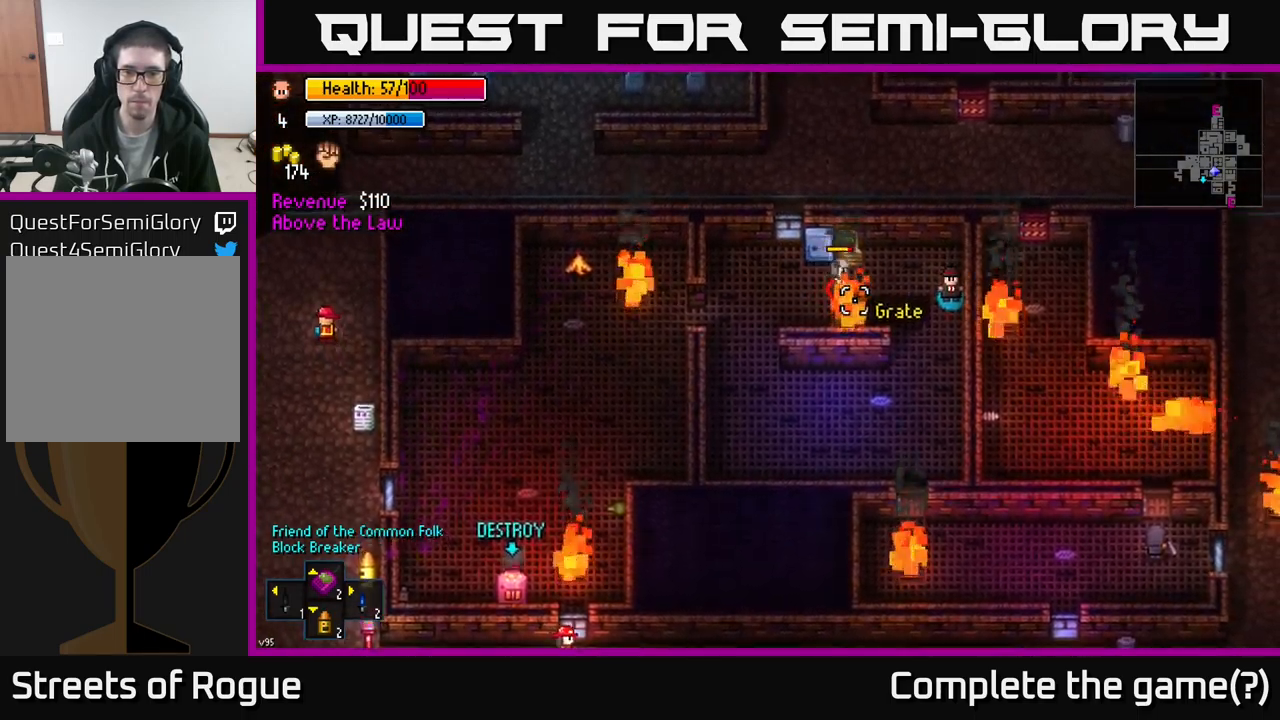
{"buttons": [], "left_stick": "right", "right_stick": "down-left", "events": [[233, "R2", "down"], [283, "right_stick", "down-left"], [333, "R2", "up"], [383, "left_stick", "down-right"], [500, "left_stick", "right"]]}
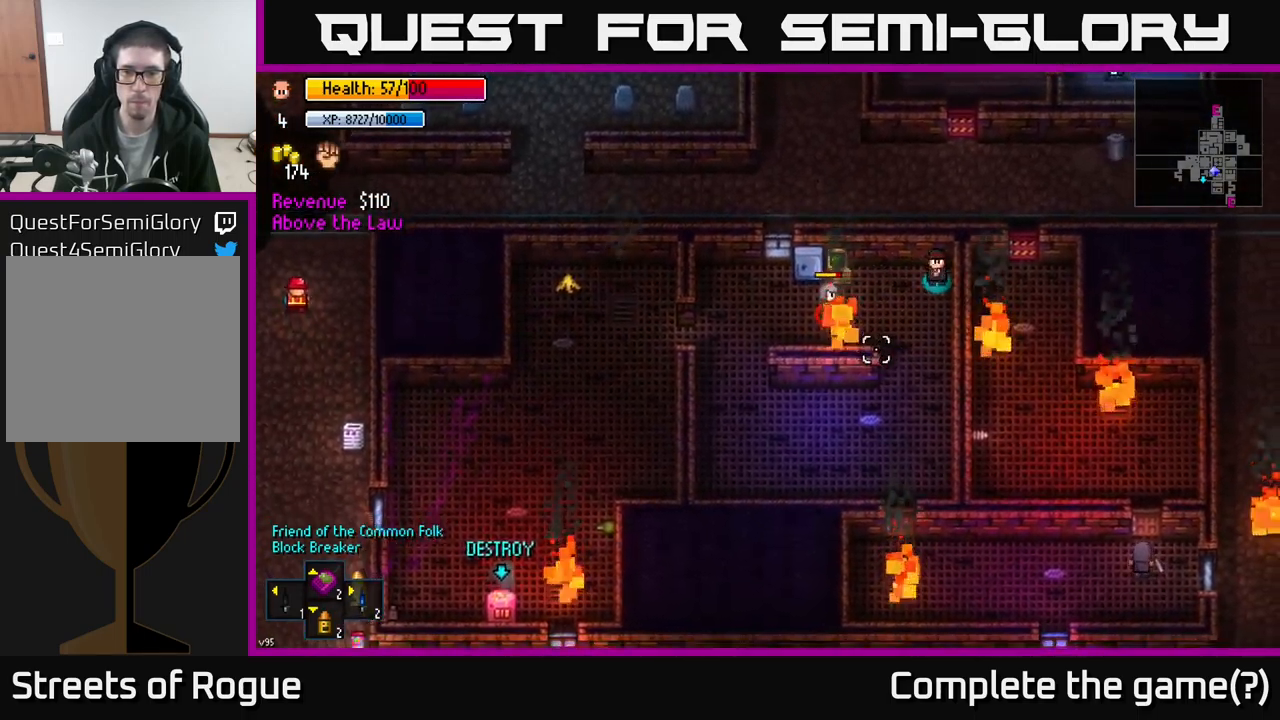
{"buttons": ["R2"], "left_stick": "center", "right_stick": "down-left", "events": [[67, "left_stick", "center"], [217, "left_stick", "up-left"], [450, "R2", "down"], [500, "left_stick", "center"]]}
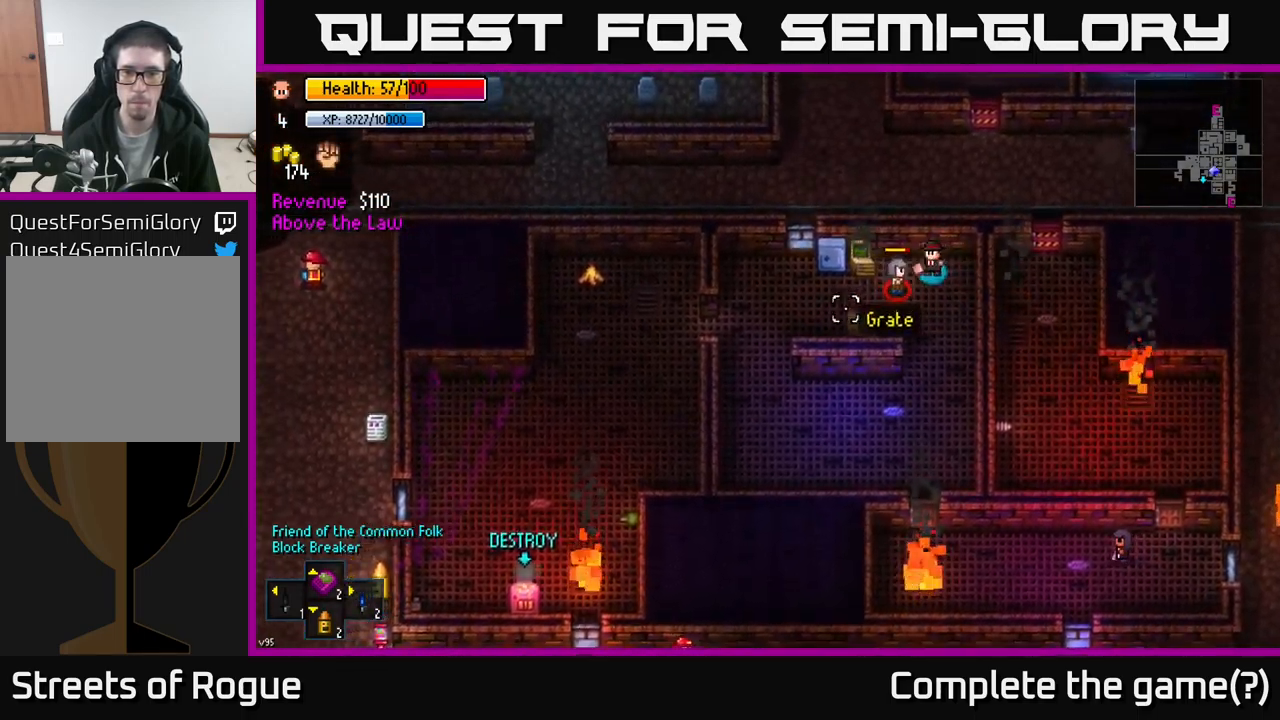
{"buttons": [], "left_stick": "center", "right_stick": "left", "events": [[33, "R2", "up"], [150, "left_stick", "right"], [483, "right_stick", "left"], [500, "left_stick", "center"]]}
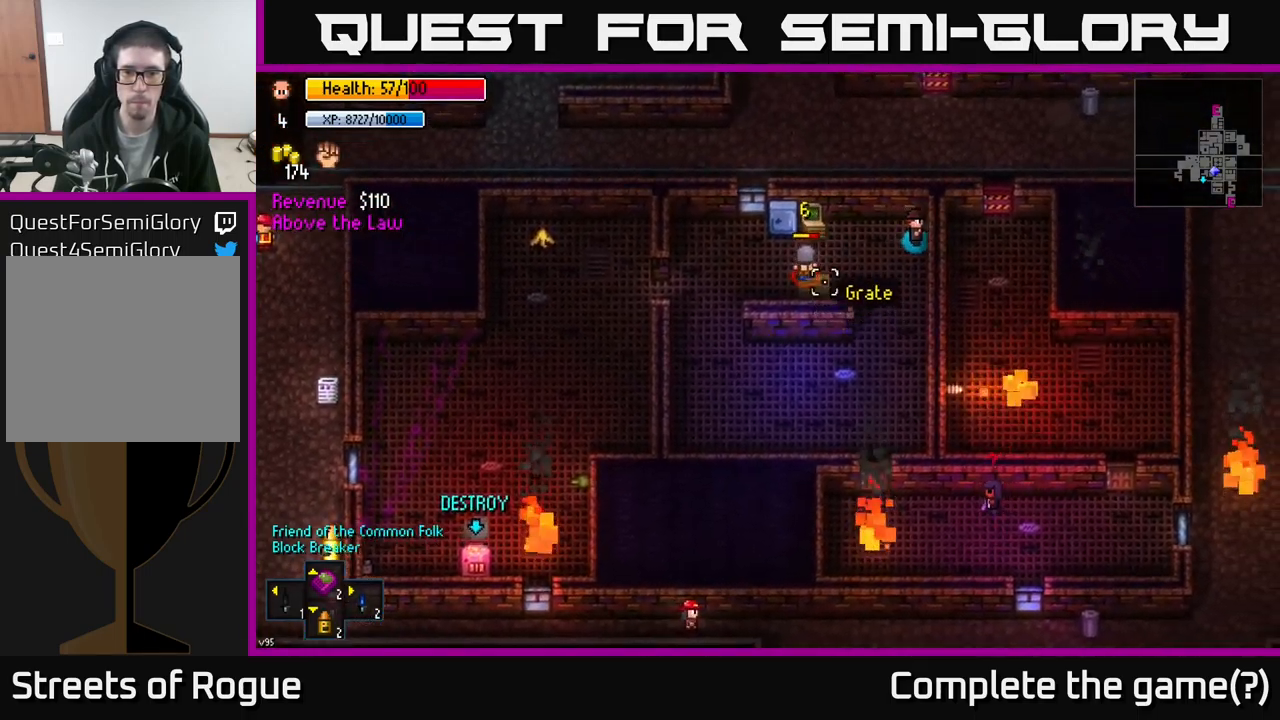
{"buttons": [], "left_stick": "down-right", "right_stick": "left", "events": [[50, "left_stick", "left"], [283, "left_stick", "down"], [367, "left_stick", "down-right"]]}
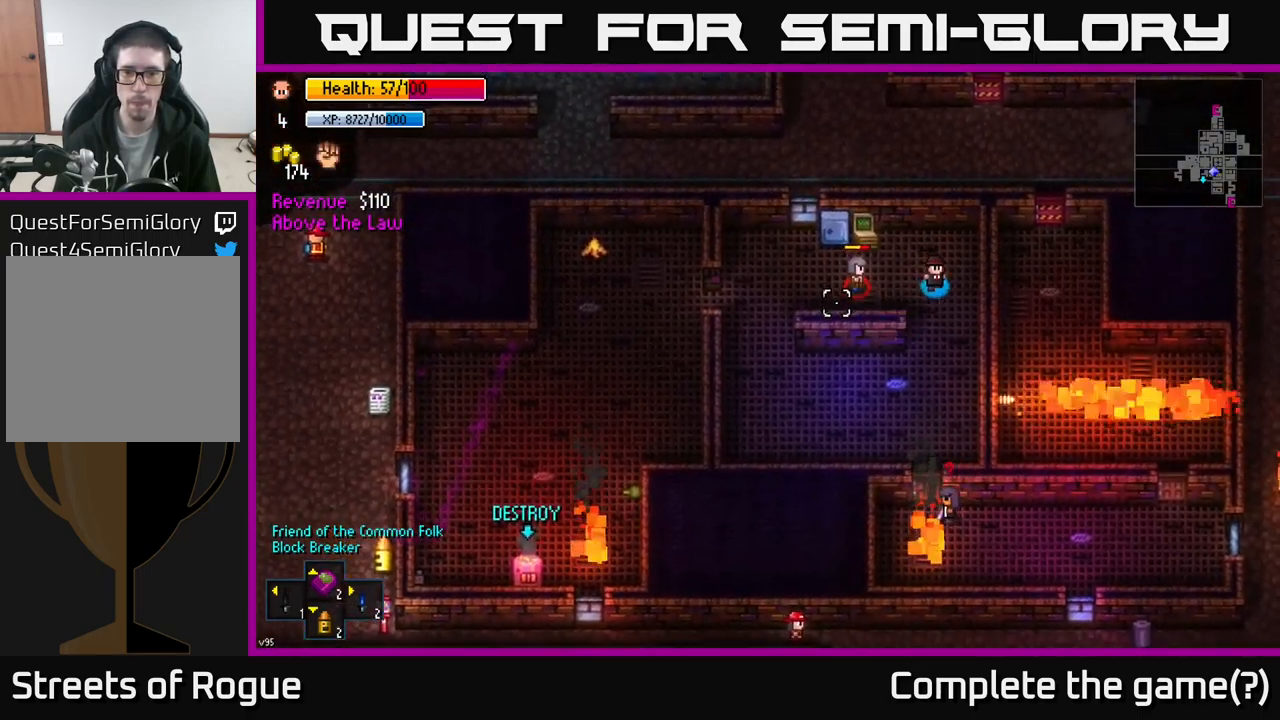
{"buttons": [], "left_stick": "up-left", "right_stick": "left", "events": [[284, "left_stick", "up-left"]]}
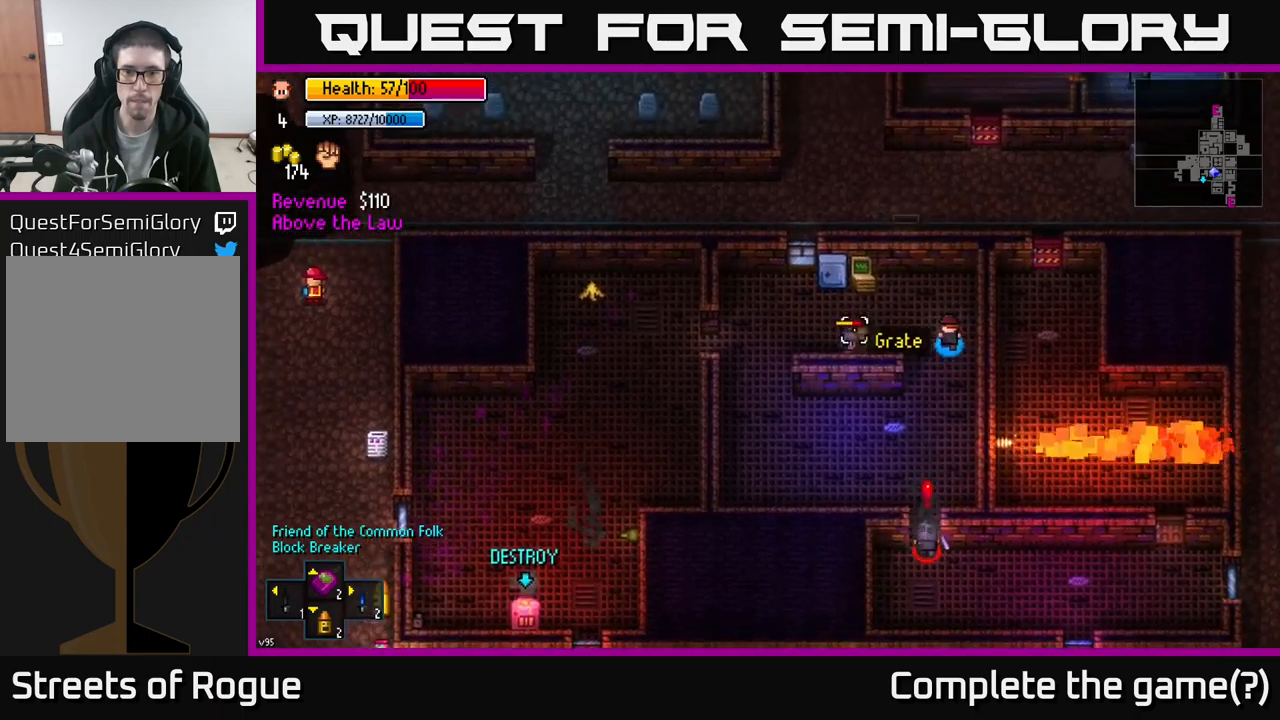
{"buttons": [], "left_stick": "left", "right_stick": "down-left", "events": [[234, "R2", "down"], [250, "right_stick", "down-left"], [267, "left_stick", "left"], [317, "R2", "up"]]}
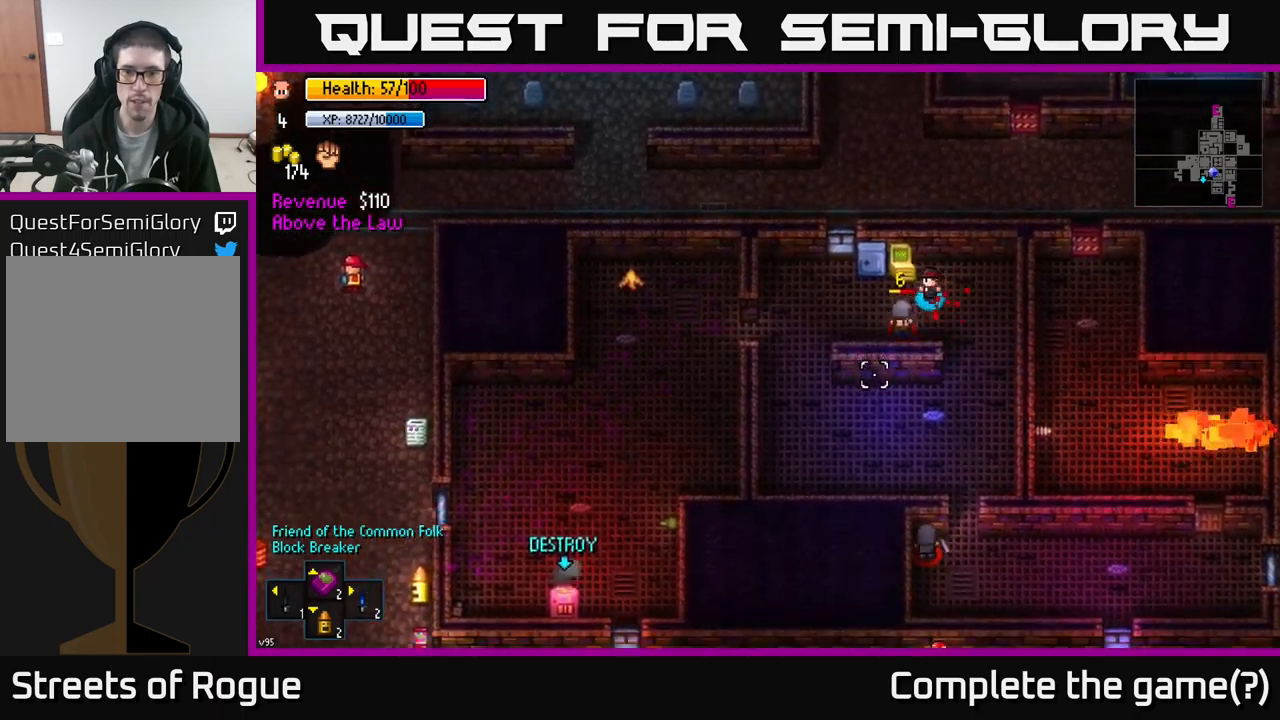
{"buttons": [], "left_stick": "left", "right_stick": "right", "events": [[434, "right_stick", "right"]]}
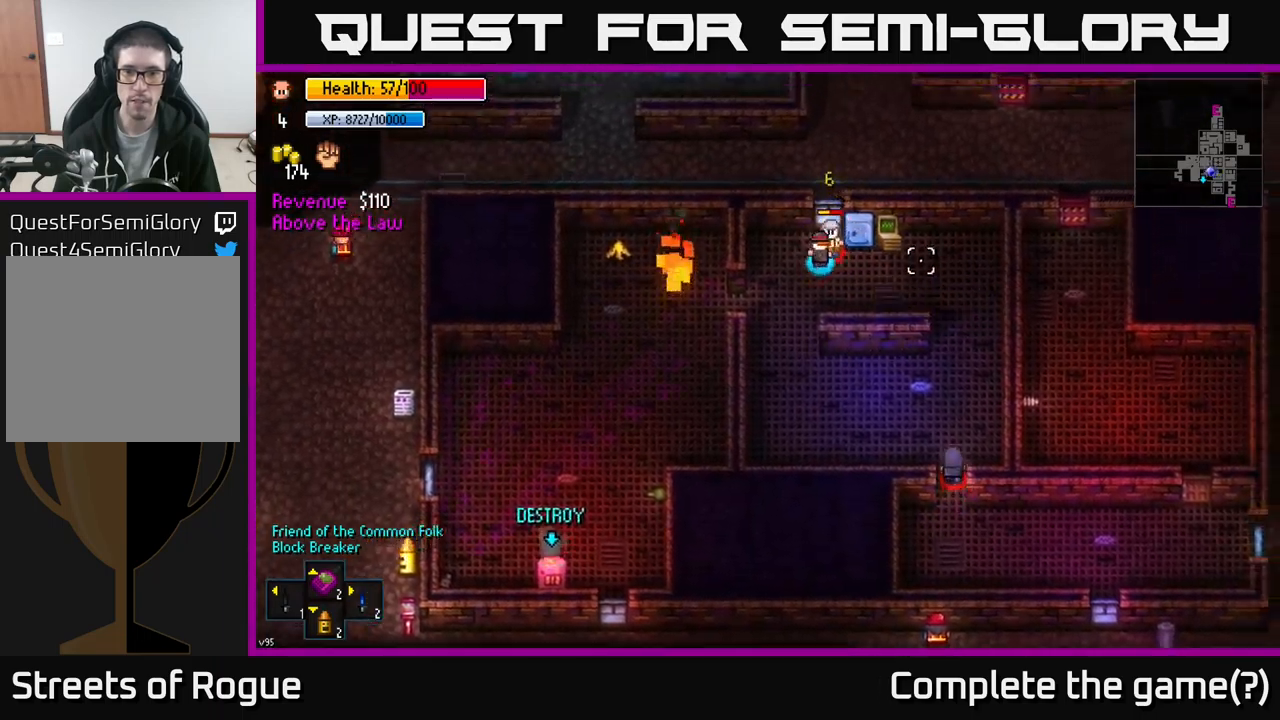
{"buttons": [], "left_stick": "down-left", "right_stick": "right", "events": [[17, "R2", "down"], [50, "left_stick", "down-left"], [117, "R2", "up"], [184, "left_stick", "down"], [417, "left_stick", "down-left"]]}
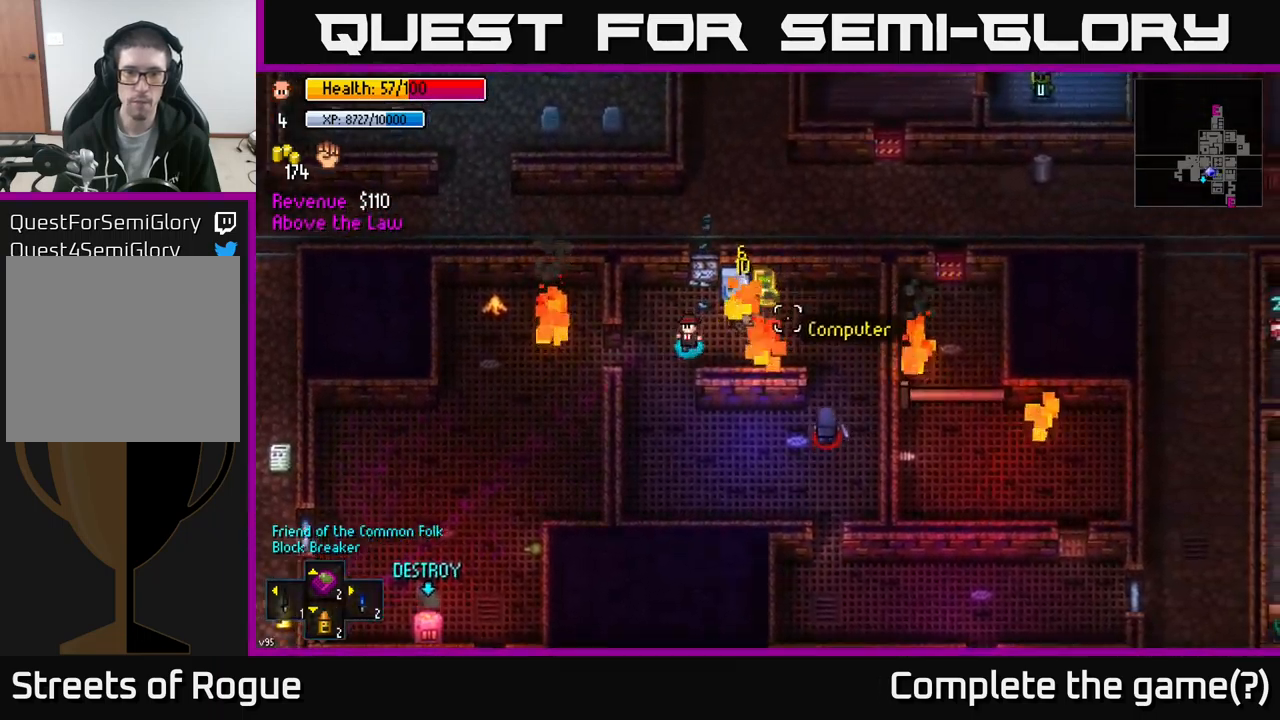
{"buttons": [], "left_stick": "down-left", "right_stick": "up-right", "events": [[50, "R2", "down"], [50, "left_stick", "down"], [184, "R2", "up"], [200, "right_stick", "up-right"], [217, "left_stick", "down-left"]]}
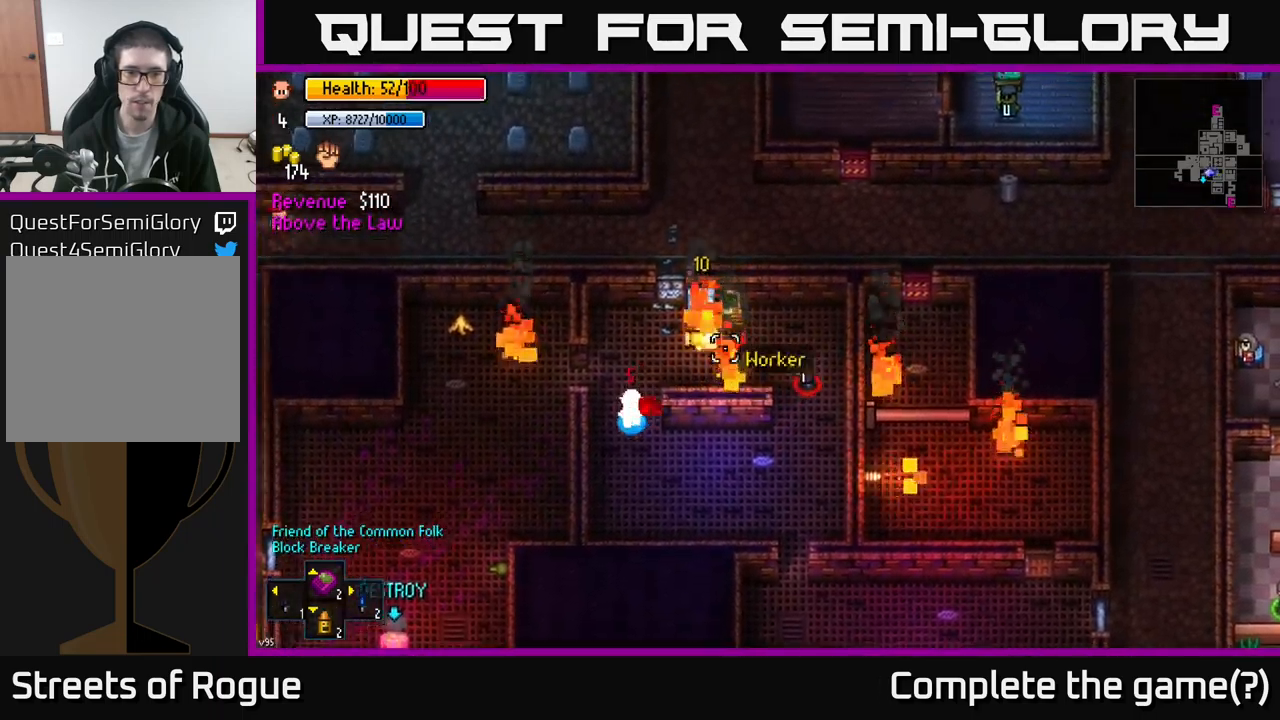
{"buttons": [], "left_stick": "up", "right_stick": "up-right", "events": [[100, "left_stick", "down"], [334, "left_stick", "right"], [467, "left_stick", "up"]]}
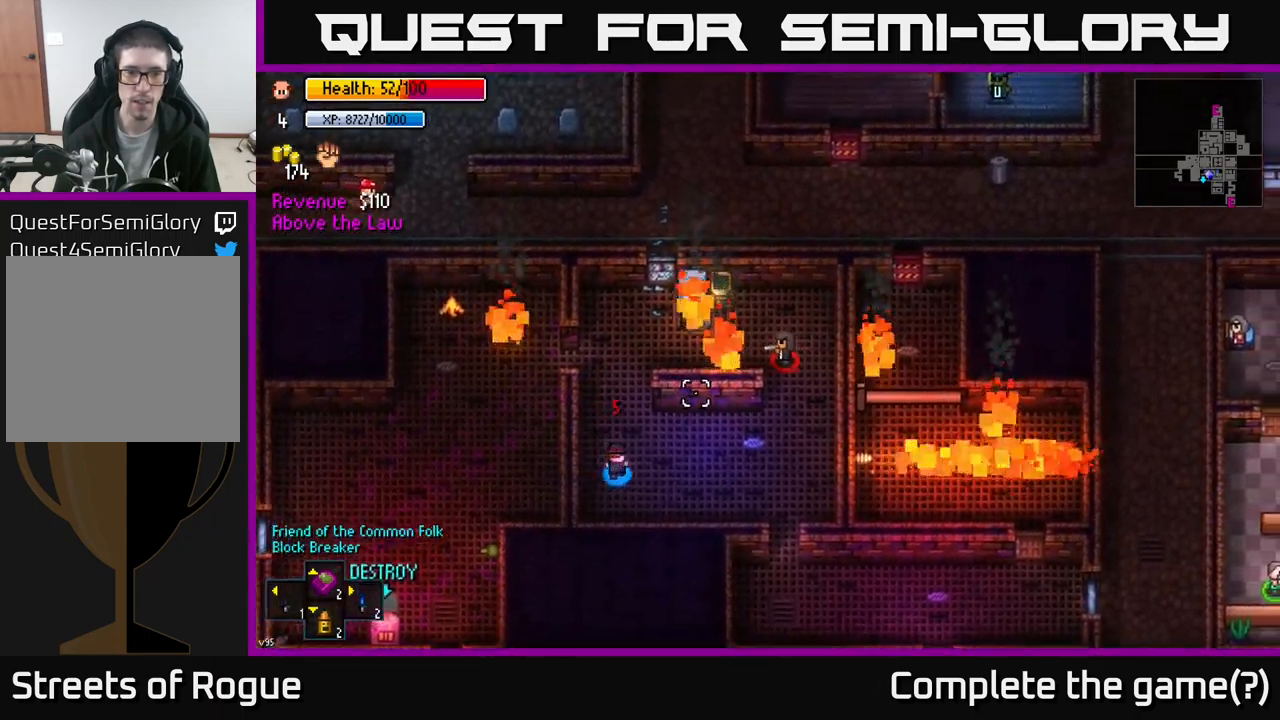
{"buttons": [], "left_stick": "down-right", "right_stick": "up-right", "events": [[367, "left_stick", "center"], [417, "left_stick", "down-right"]]}
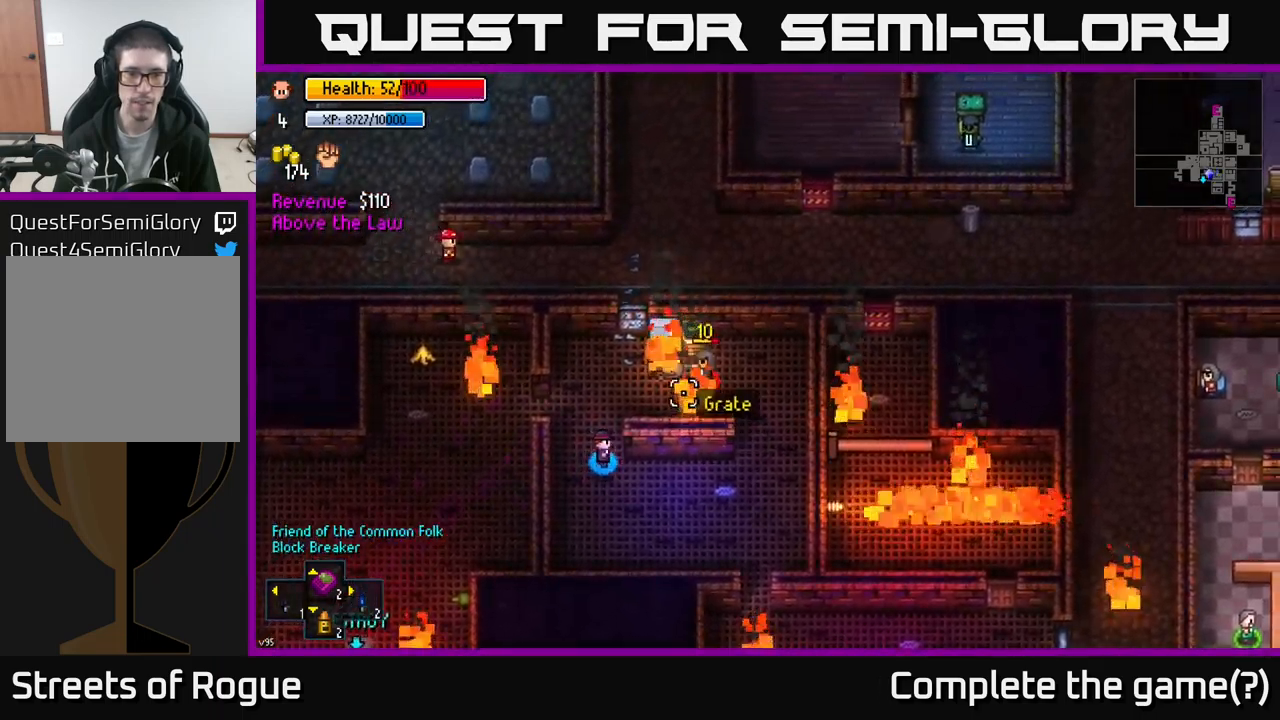
{"buttons": [], "left_stick": "center", "right_stick": "up", "events": [[250, "right_stick", "up"], [284, "left_stick", "center"], [334, "left_stick", "up"], [467, "left_stick", "center"]]}
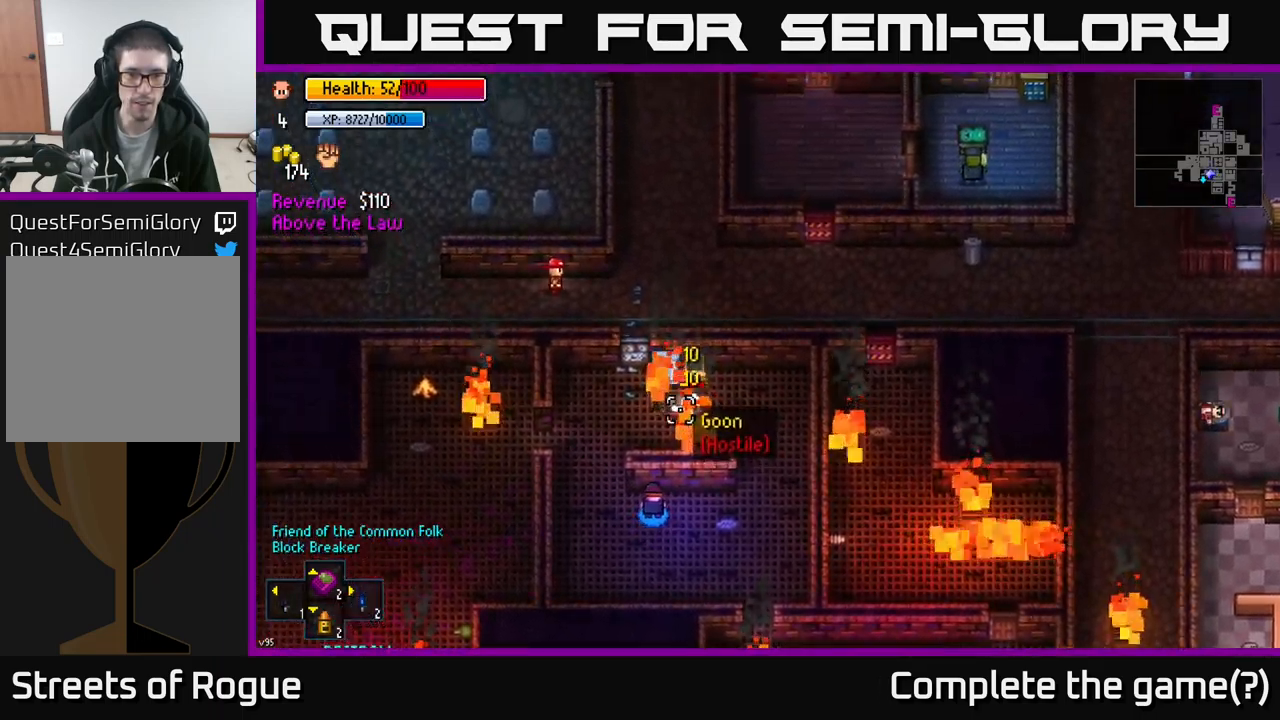
{"buttons": [], "left_stick": "center", "right_stick": "up", "events": [[234, "left_stick", "up"], [334, "left_stick", "center"]]}
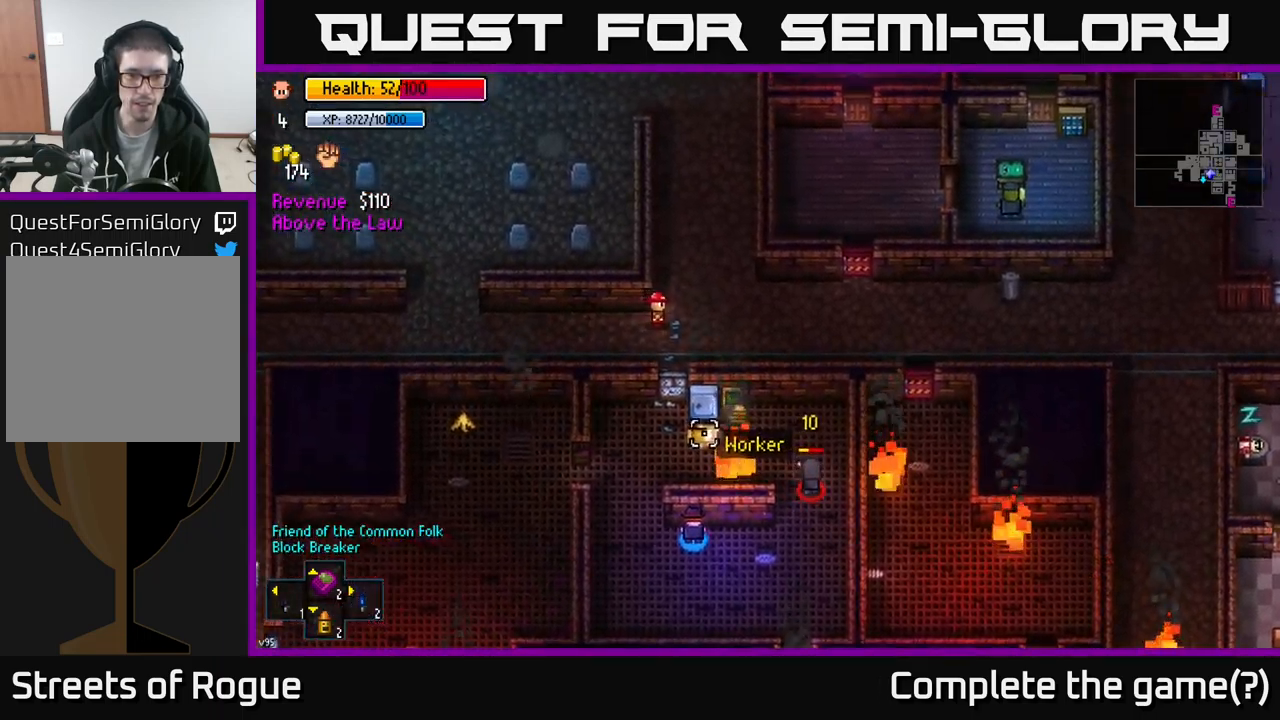
{"buttons": [], "left_stick": "left", "right_stick": "up-right", "events": [[200, "left_stick", "left"], [234, "right_stick", "up-right"]]}
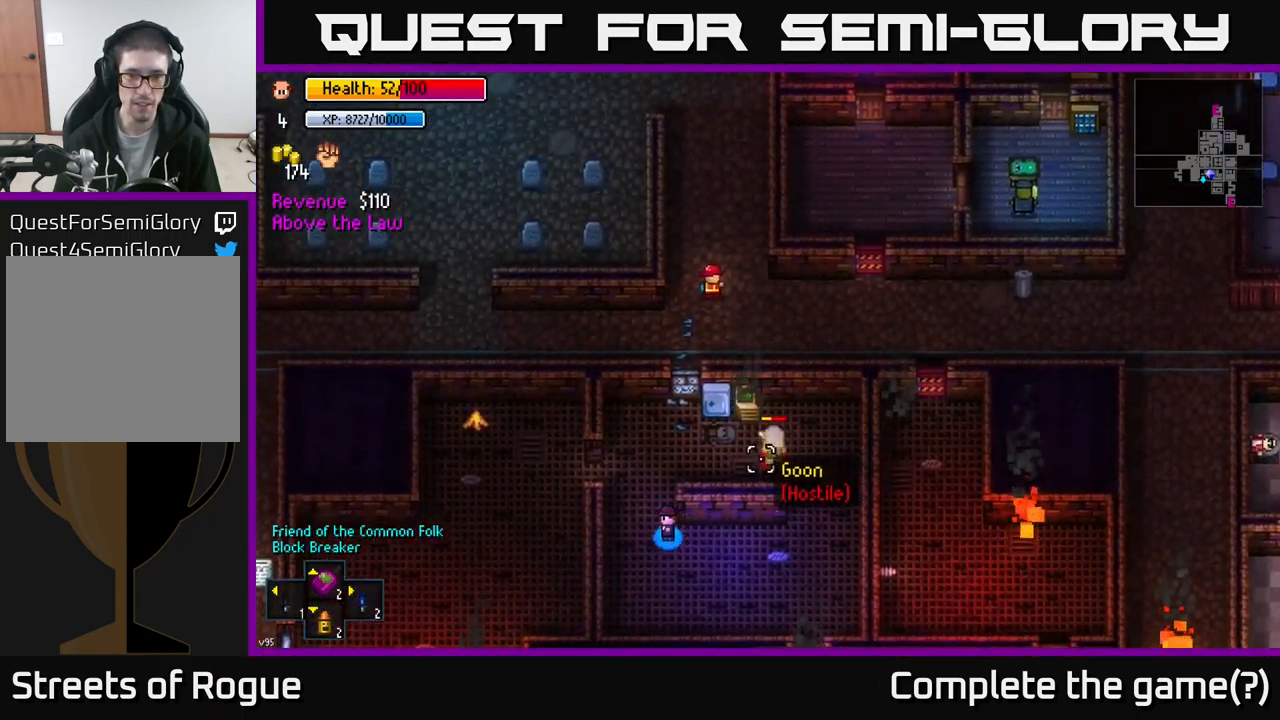
{"buttons": [], "left_stick": "down-right", "right_stick": "up-right", "events": [[17, "left_stick", "center"], [201, "left_stick", "up"], [251, "left_stick", "center"], [401, "left_stick", "down-right"]]}
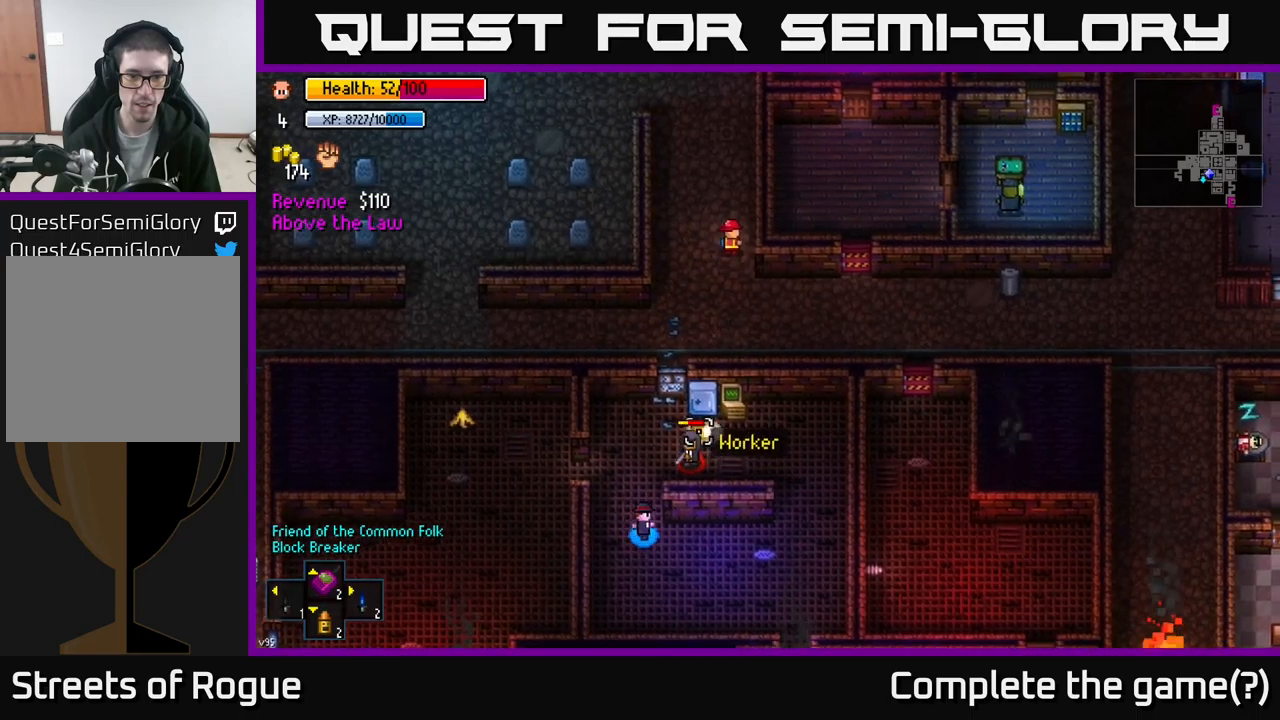
{"buttons": [], "left_stick": "center", "right_stick": "up", "events": [[33, "right_stick", "up"], [83, "left_stick", "right"], [233, "left_stick", "up"], [283, "left_stick", "up-left"], [383, "left_stick", "center"]]}
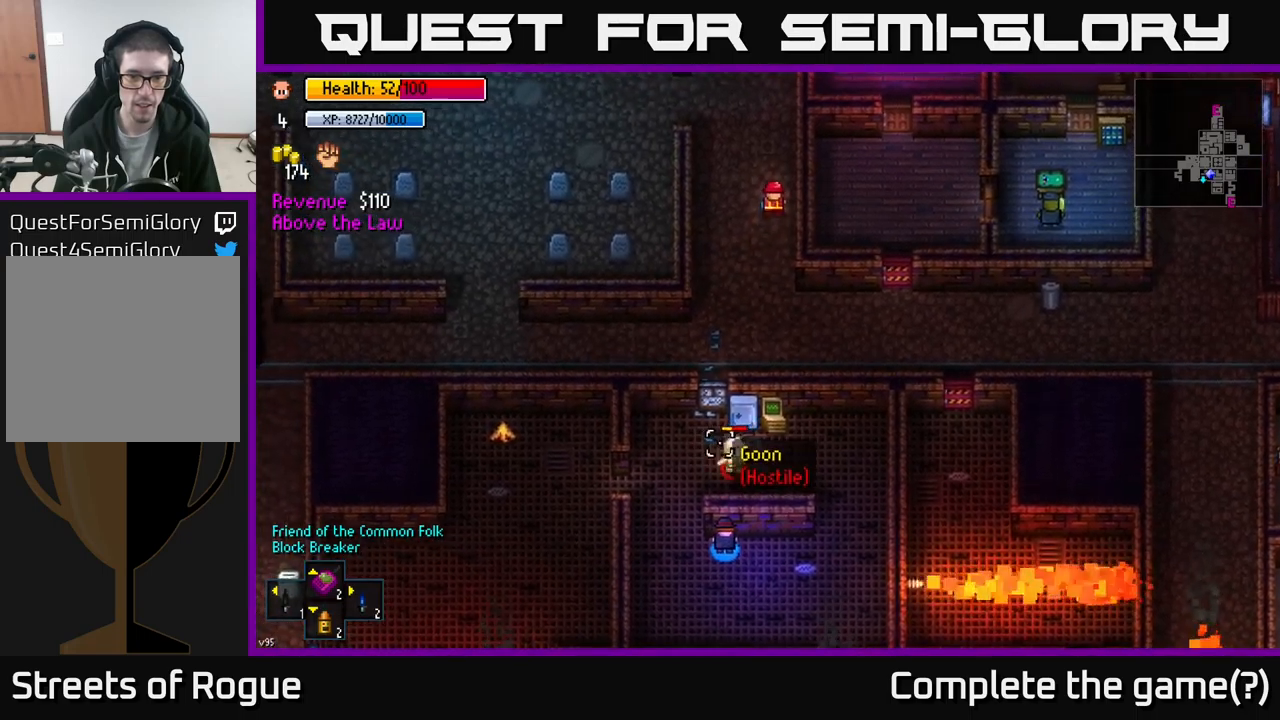
{"buttons": [], "left_stick": "right", "right_stick": "up-left", "events": [[217, "left_stick", "up-left"], [400, "R2", "down"], [450, "right_stick", "up-left"], [483, "left_stick", "right"], [500, "R2", "up"]]}
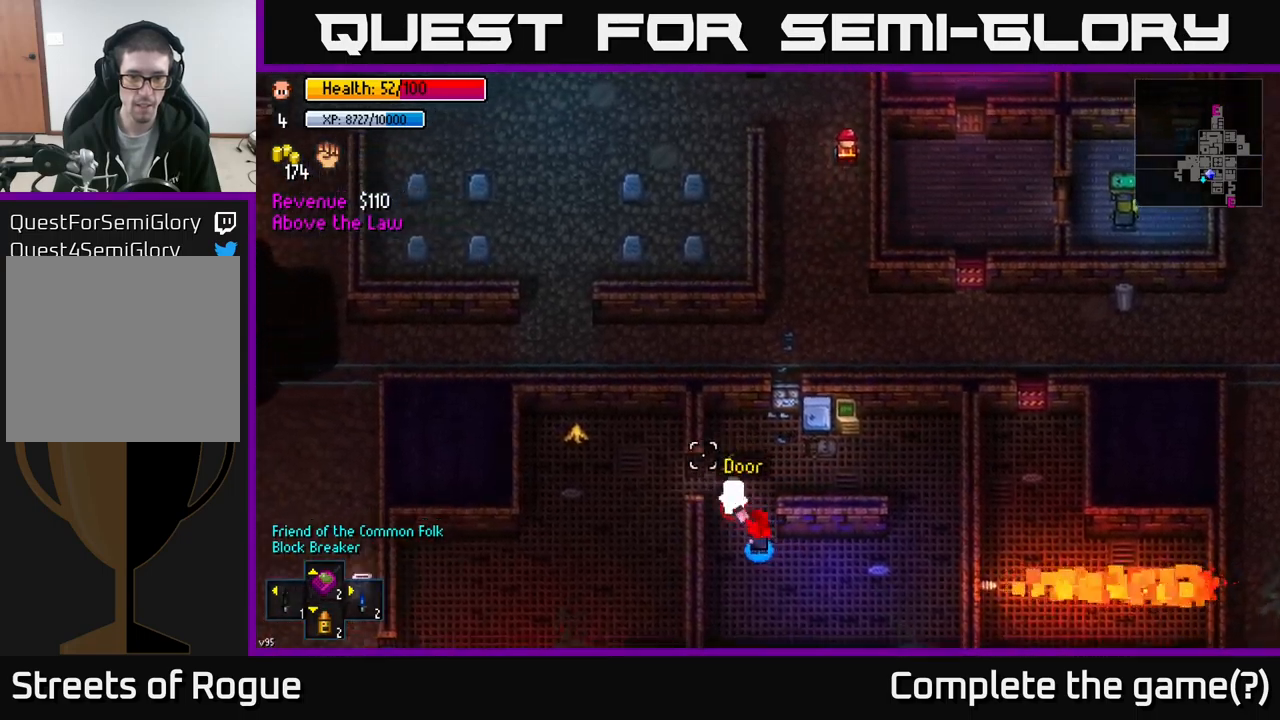
{"buttons": [], "left_stick": "up-right", "right_stick": "up-left", "events": [[333, "left_stick", "up-right"]]}
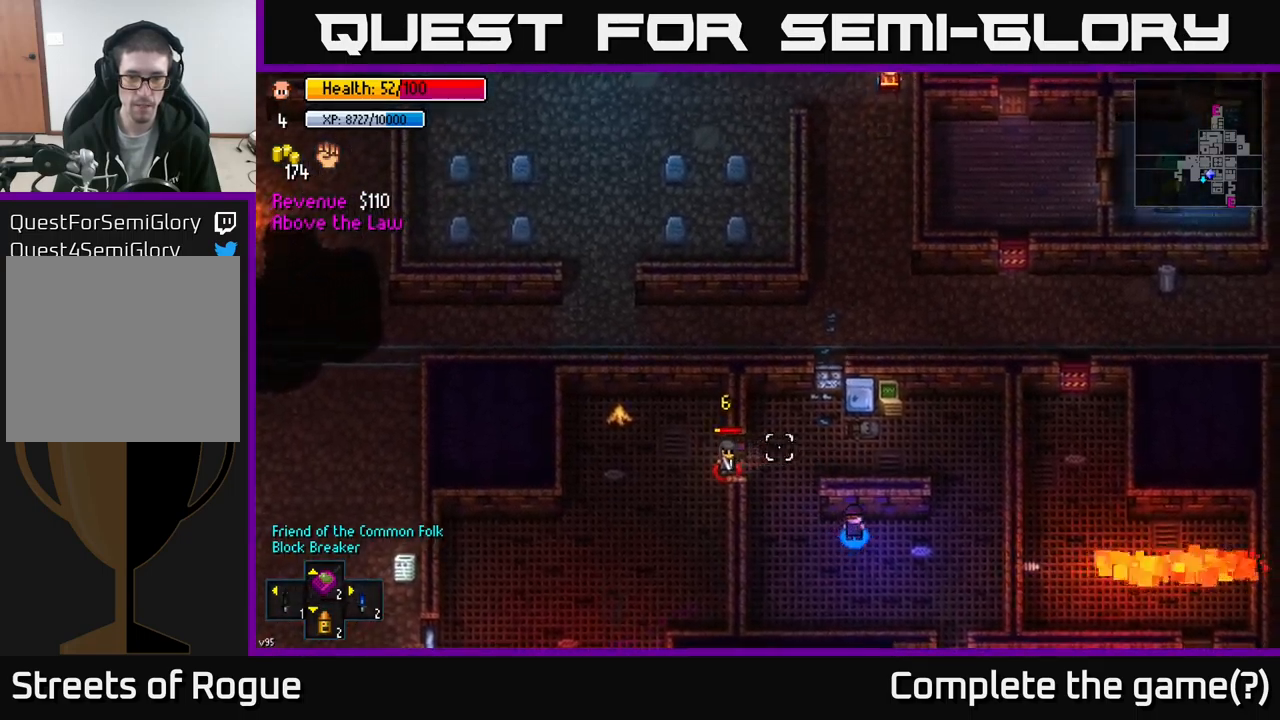
{"buttons": [], "left_stick": "left", "right_stick": "up-left", "events": [[17, "left_stick", "up"], [133, "left_stick", "center"], [500, "left_stick", "left"]]}
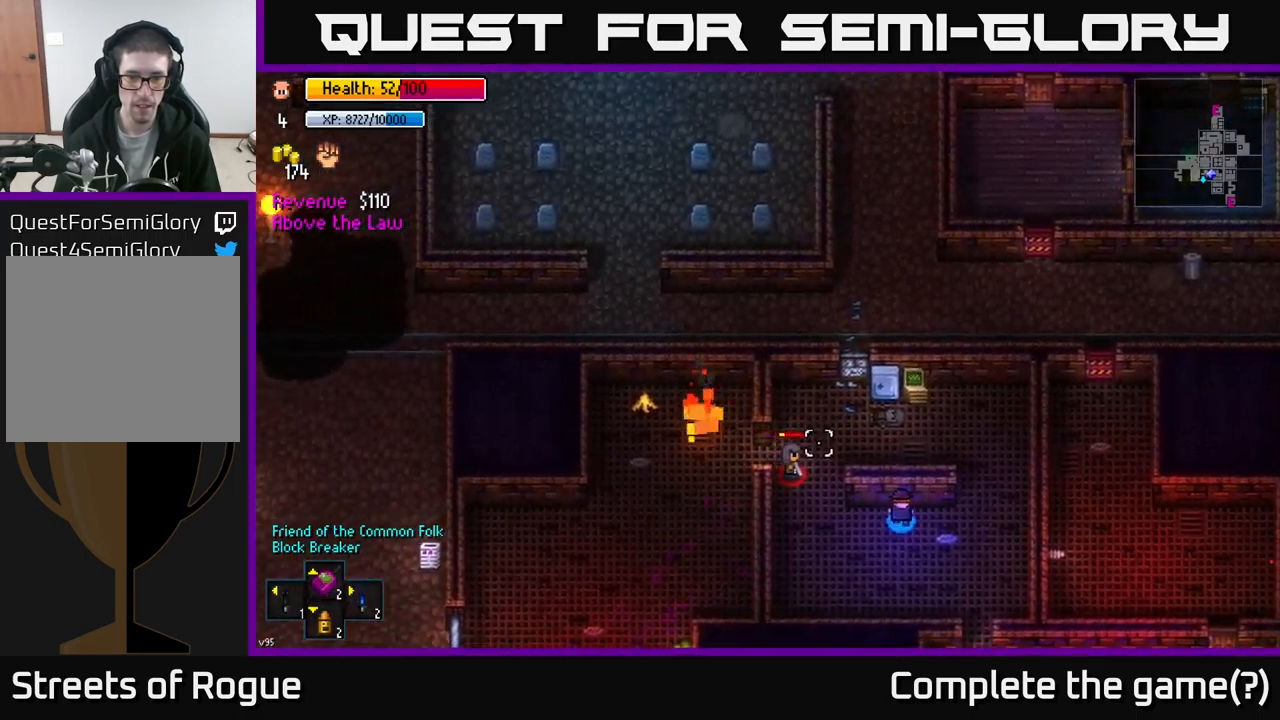
{"buttons": [], "left_stick": "center", "right_stick": "up-left", "events": [[233, "R2", "down"], [333, "R2", "up"], [383, "left_stick", "down"], [500, "left_stick", "center"]]}
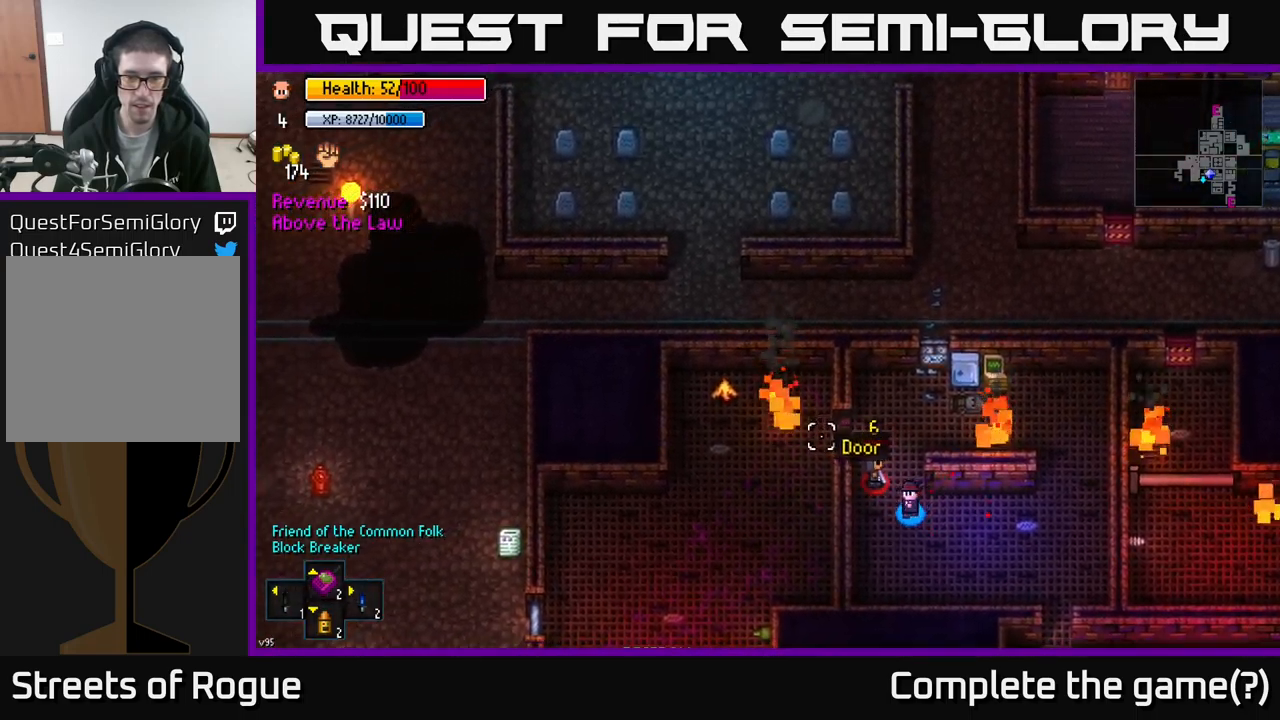
{"buttons": [], "left_stick": "up", "right_stick": "up", "events": [[200, "R2", "down"], [200, "left_stick", "up-left"], [217, "right_stick", "up"], [283, "R2", "up"], [300, "left_stick", "center"], [467, "left_stick", "up"]]}
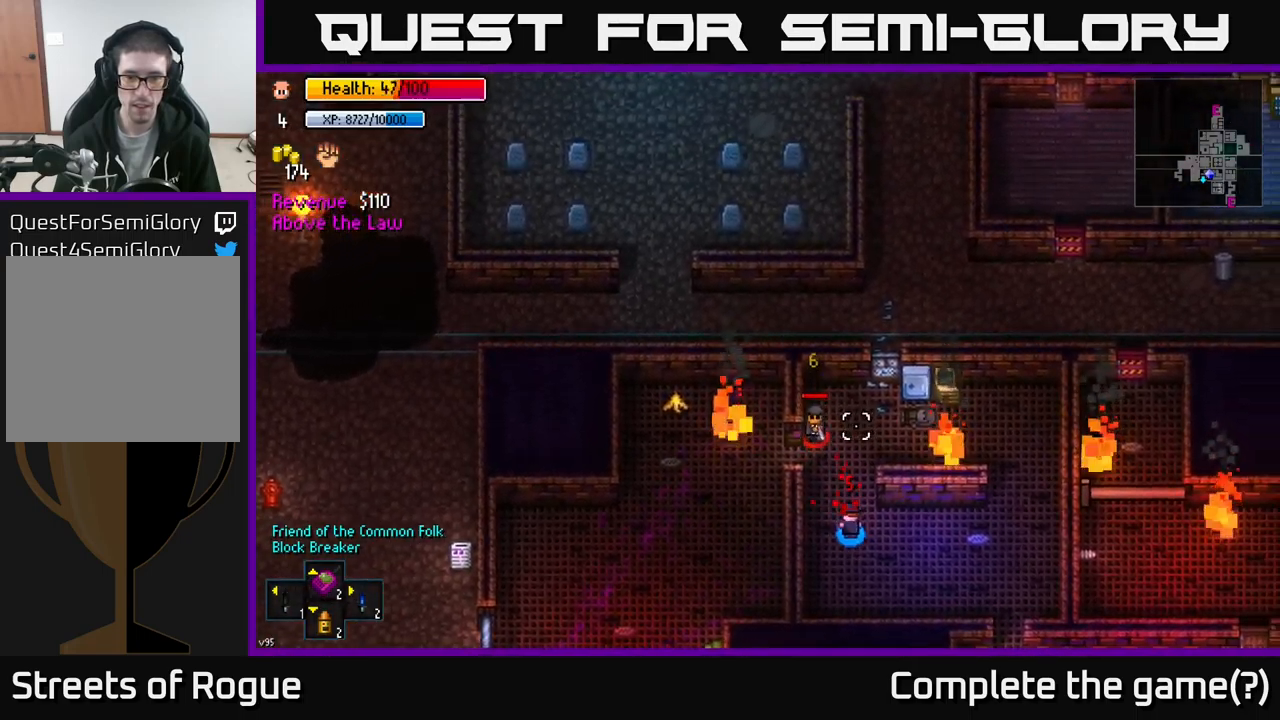
{"buttons": [], "left_stick": "up", "right_stick": "up", "events": [[117, "left_stick", "center"], [200, "left_stick", "up-left"], [333, "left_stick", "up-right"], [483, "left_stick", "up"]]}
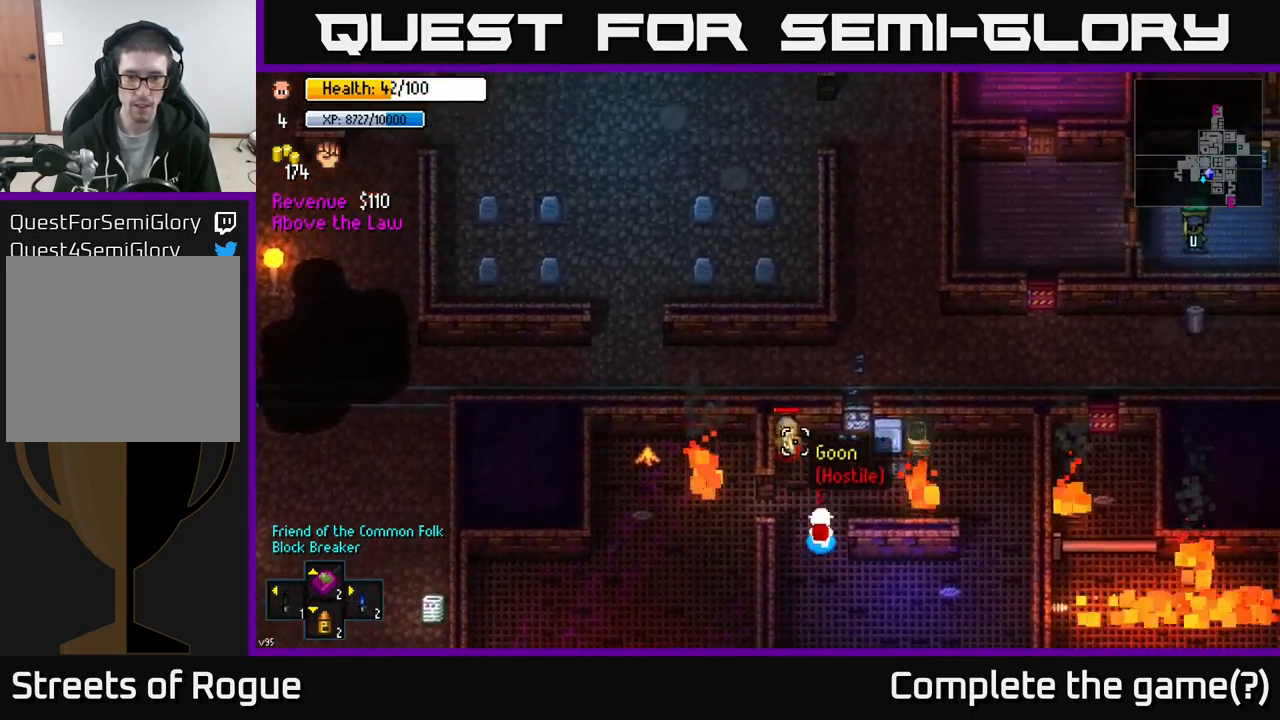
{"buttons": [], "left_stick": "up", "right_stick": "up-left", "events": [[50, "R2", "down"], [150, "right_stick", "up-left"], [183, "R2", "up"], [233, "left_stick", "up-left"], [367, "R2", "down"], [383, "left_stick", "up"], [500, "R2", "up"]]}
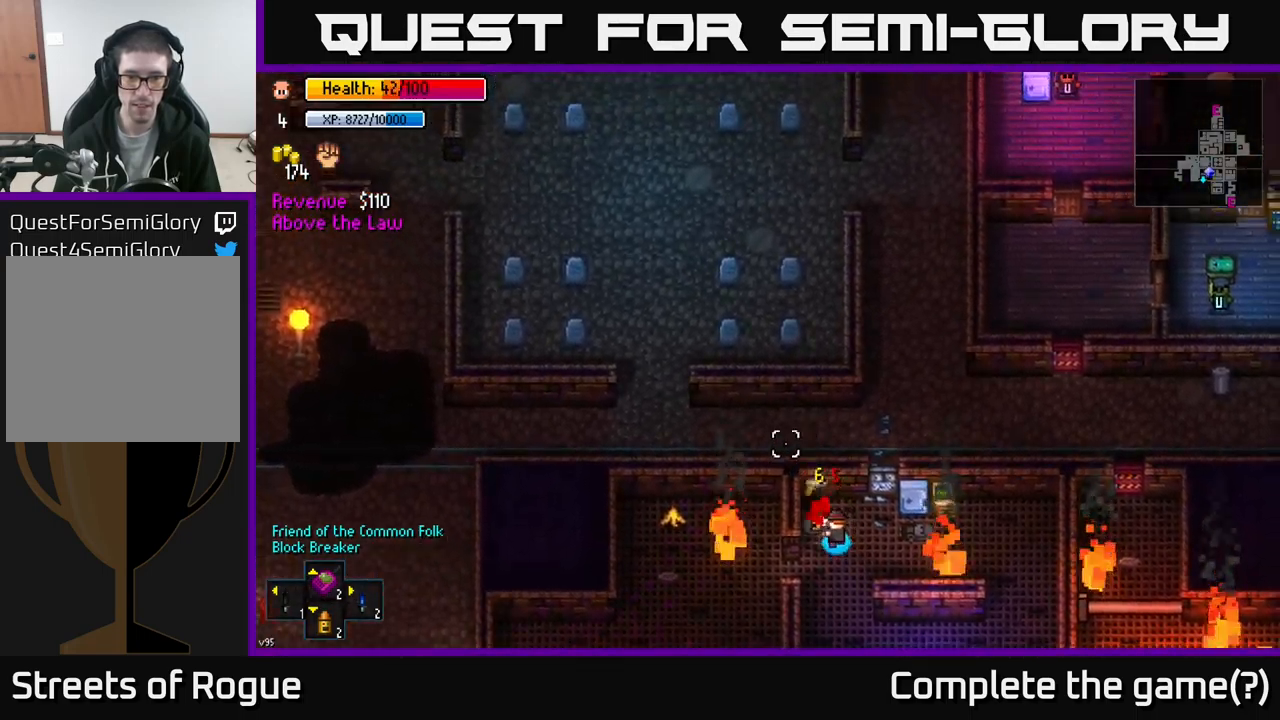
{"buttons": [], "left_stick": "center", "right_stick": "center", "events": [[50, "left_stick", "center"], [350, "right_stick", "center"]]}
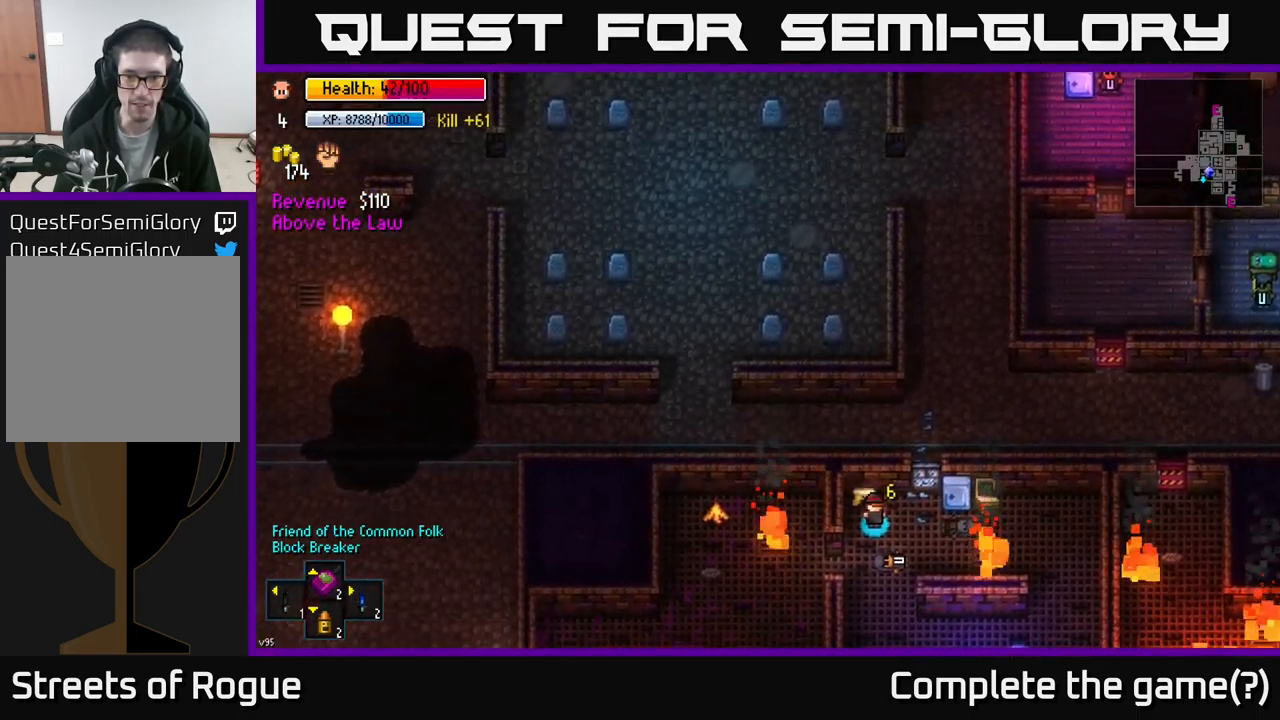
{"buttons": [], "left_stick": "center", "right_stick": "center", "events": [[17, "A", "down"], [83, "A", "up"], [183, "A", "down"], [250, "A", "up"], [283, "left_stick", "down"], [499, "left_stick", "center"]]}
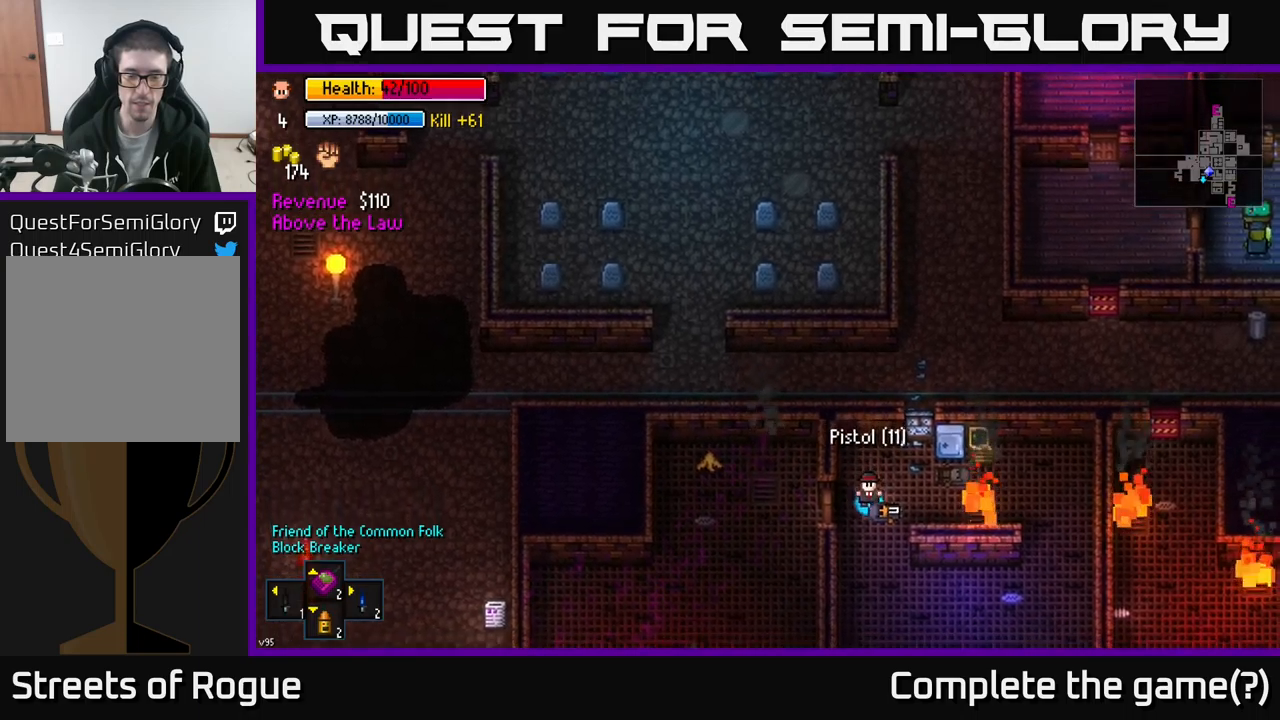
{"buttons": [], "left_stick": "center", "right_stick": "center", "events": [[217, "left_stick", "left"], [333, "A", "down"], [400, "left_stick", "center"], [467, "A", "up"]]}